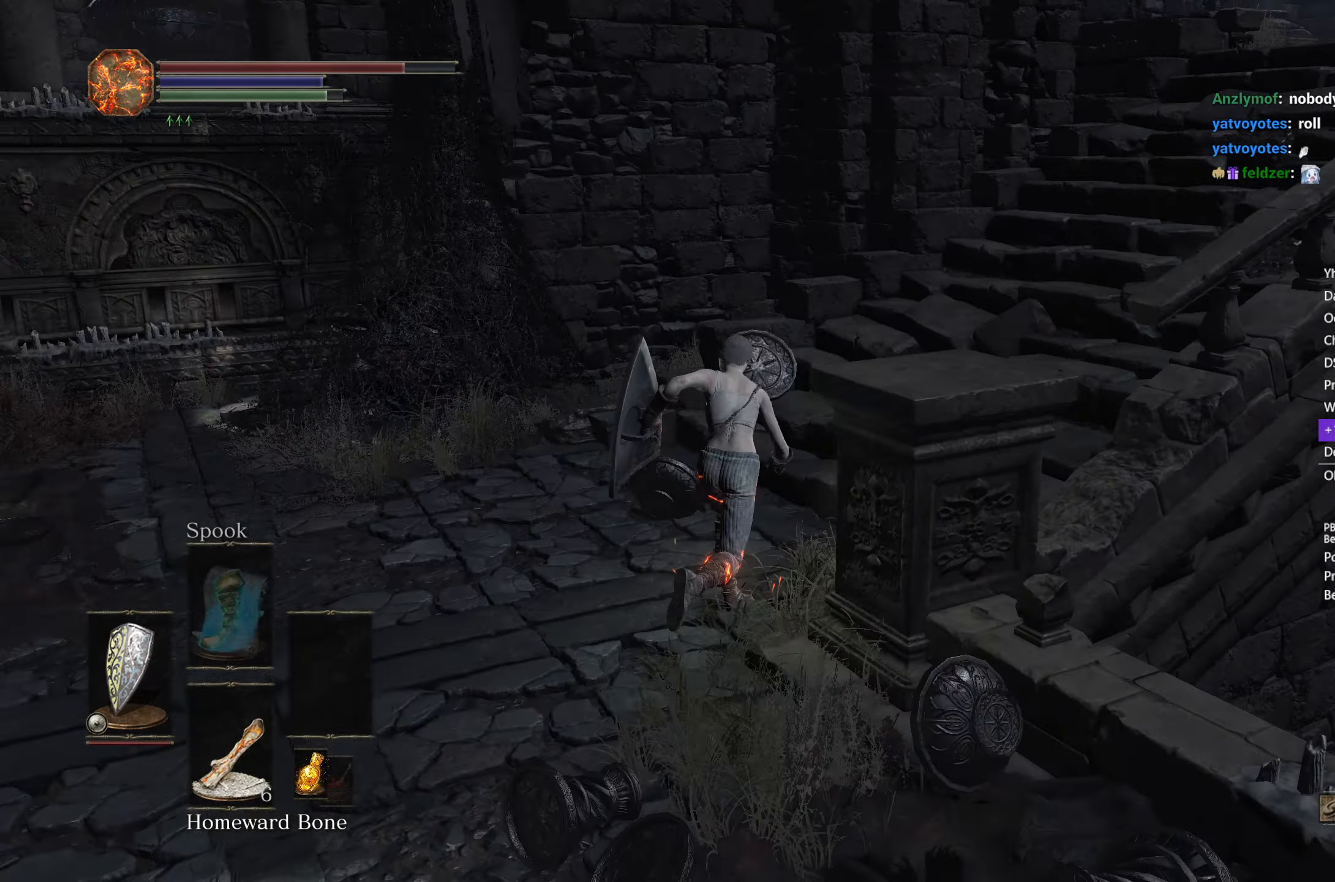
Gameplay with a controller (Xbox layout); each line is a JSON object with the inputs held at the frame after it. "events" lists button and stick changes between this image and that frame as [ms after this image, input, new state], when the widget could be followed in between.
{"buttons": ["B"], "left_stick": "up", "right_stick": "down-right", "events": [[450, "right_stick", "down-right"]]}
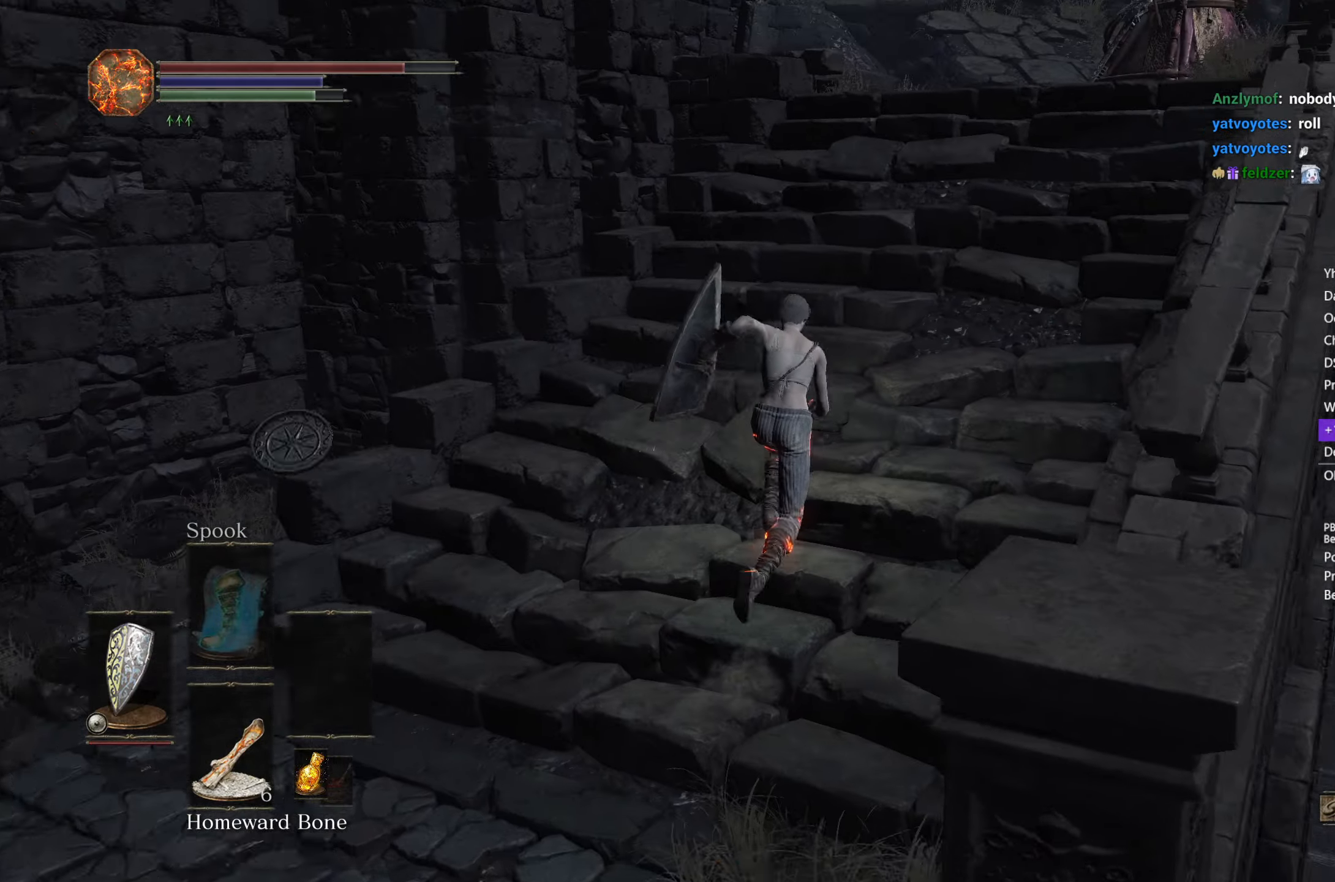
{"buttons": ["B"], "left_stick": "up", "right_stick": "down", "events": [[200, "right_stick", "down"]]}
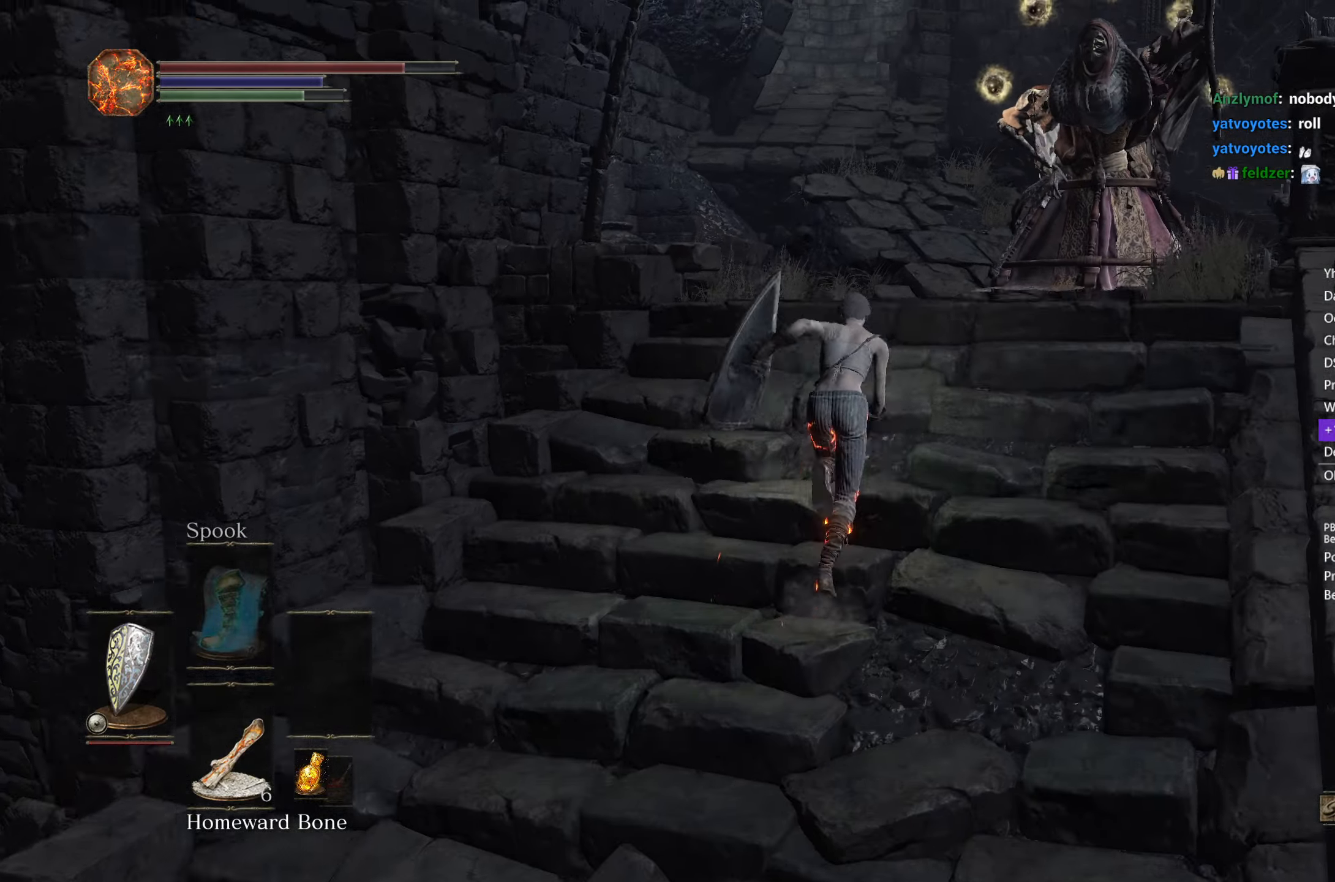
{"buttons": ["B"], "left_stick": "up", "right_stick": "down-left", "events": [[100, "right_stick", "down-left"], [117, "B", "up"], [400, "B", "down"]]}
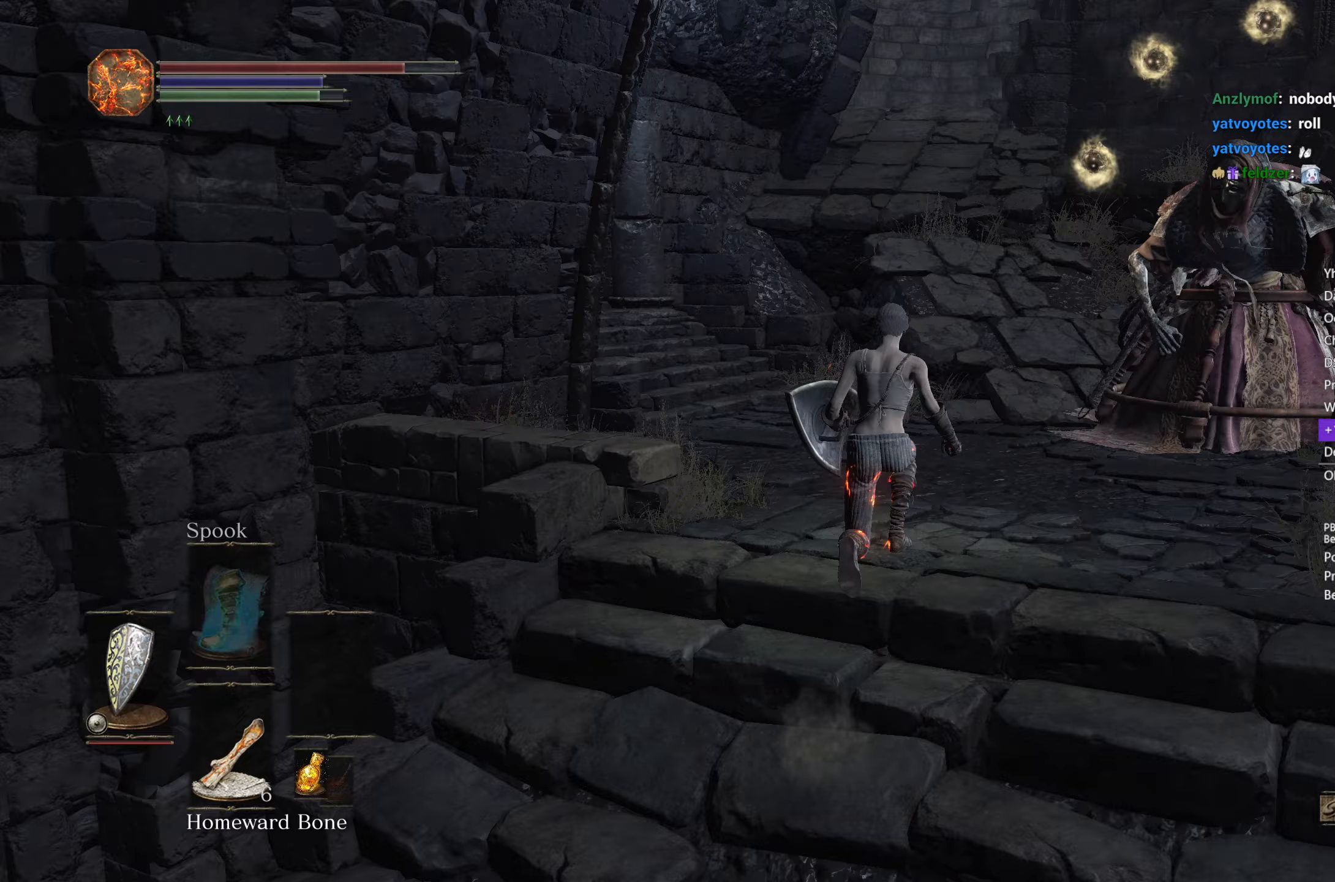
{"buttons": ["B"], "left_stick": "up", "right_stick": "down-left", "events": []}
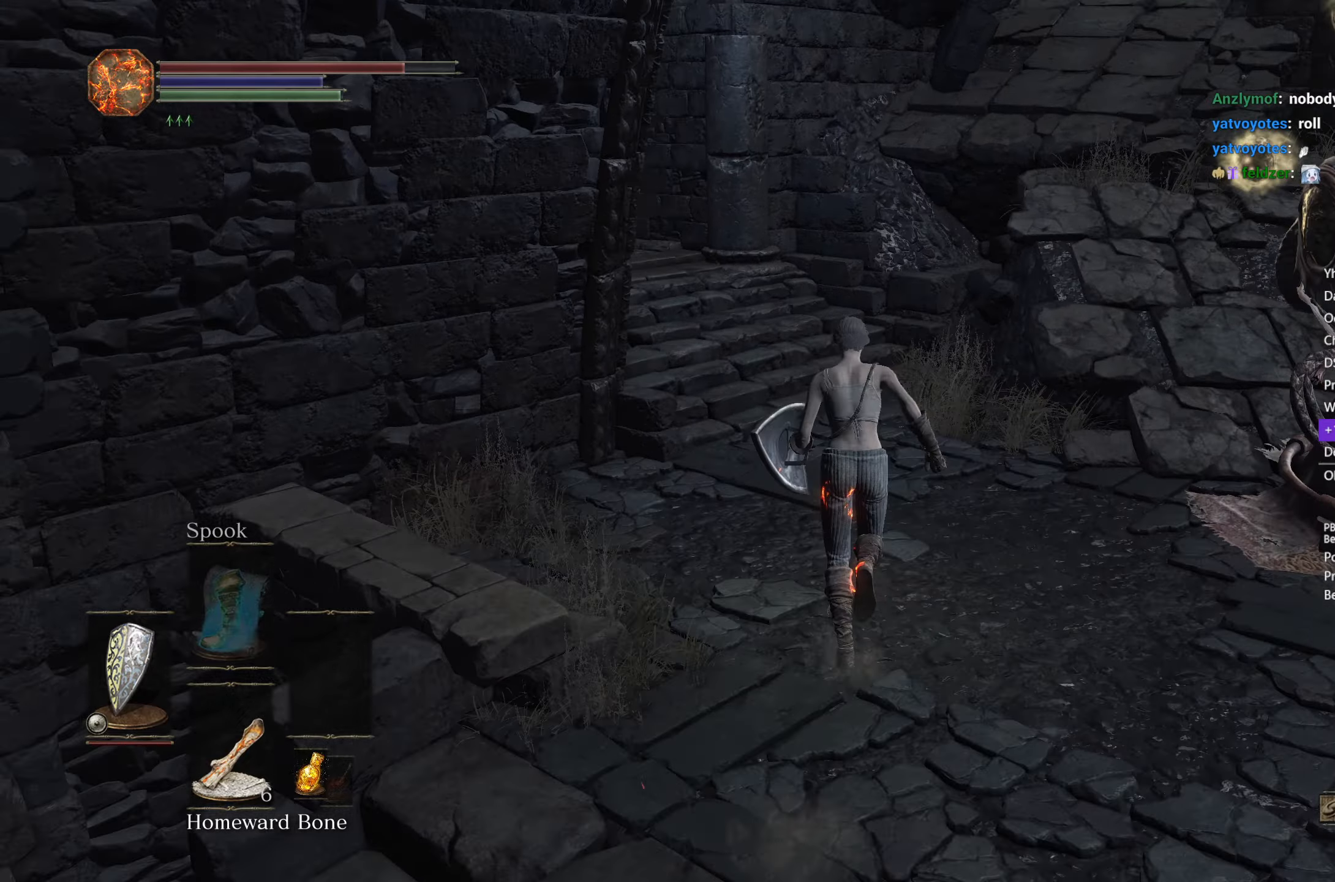
{"buttons": ["B"], "left_stick": "up", "right_stick": "down-left", "events": []}
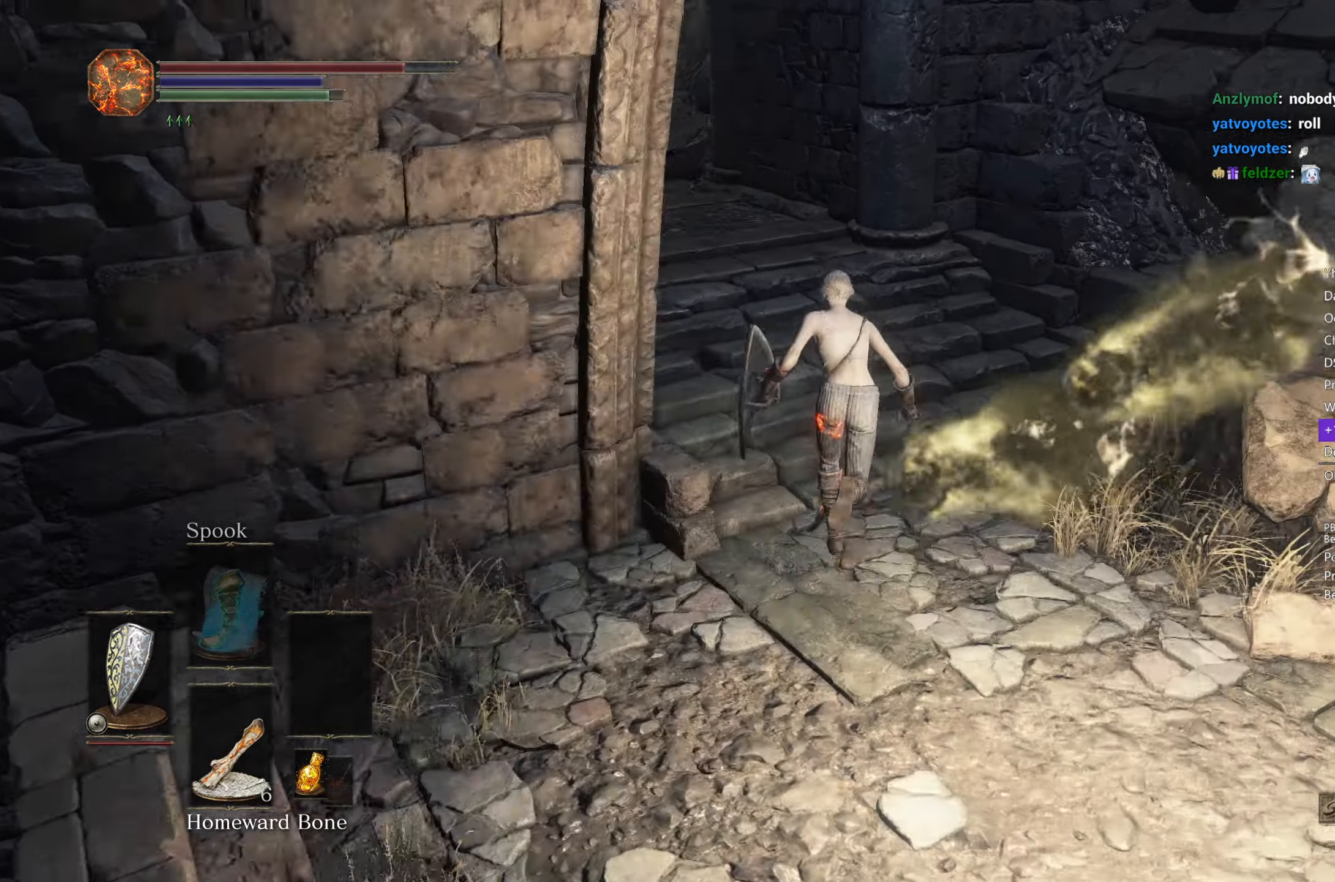
{"buttons": ["B"], "left_stick": "up", "right_stick": "down-left", "events": []}
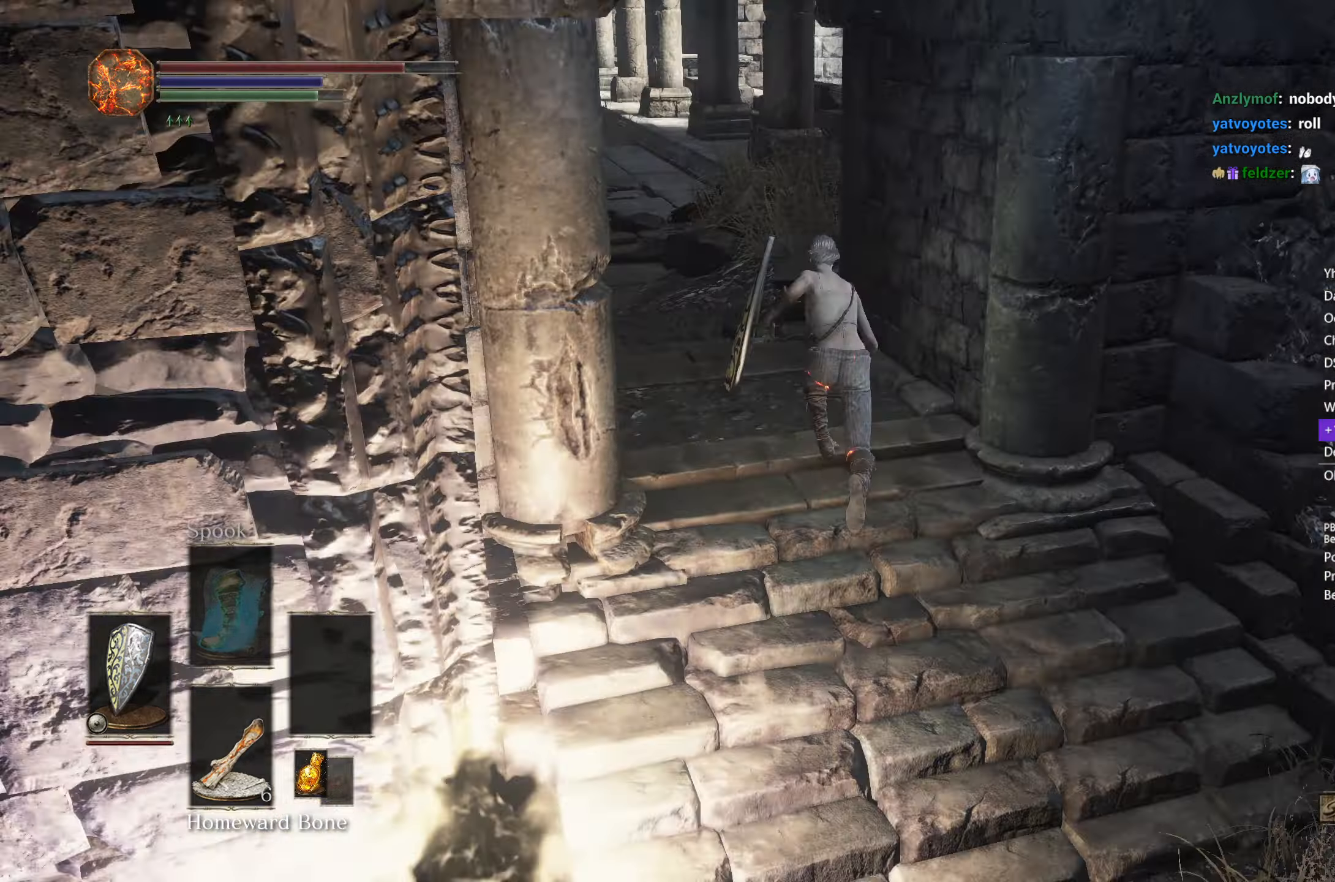
{"buttons": ["B"], "left_stick": "up", "right_stick": "down-left", "events": []}
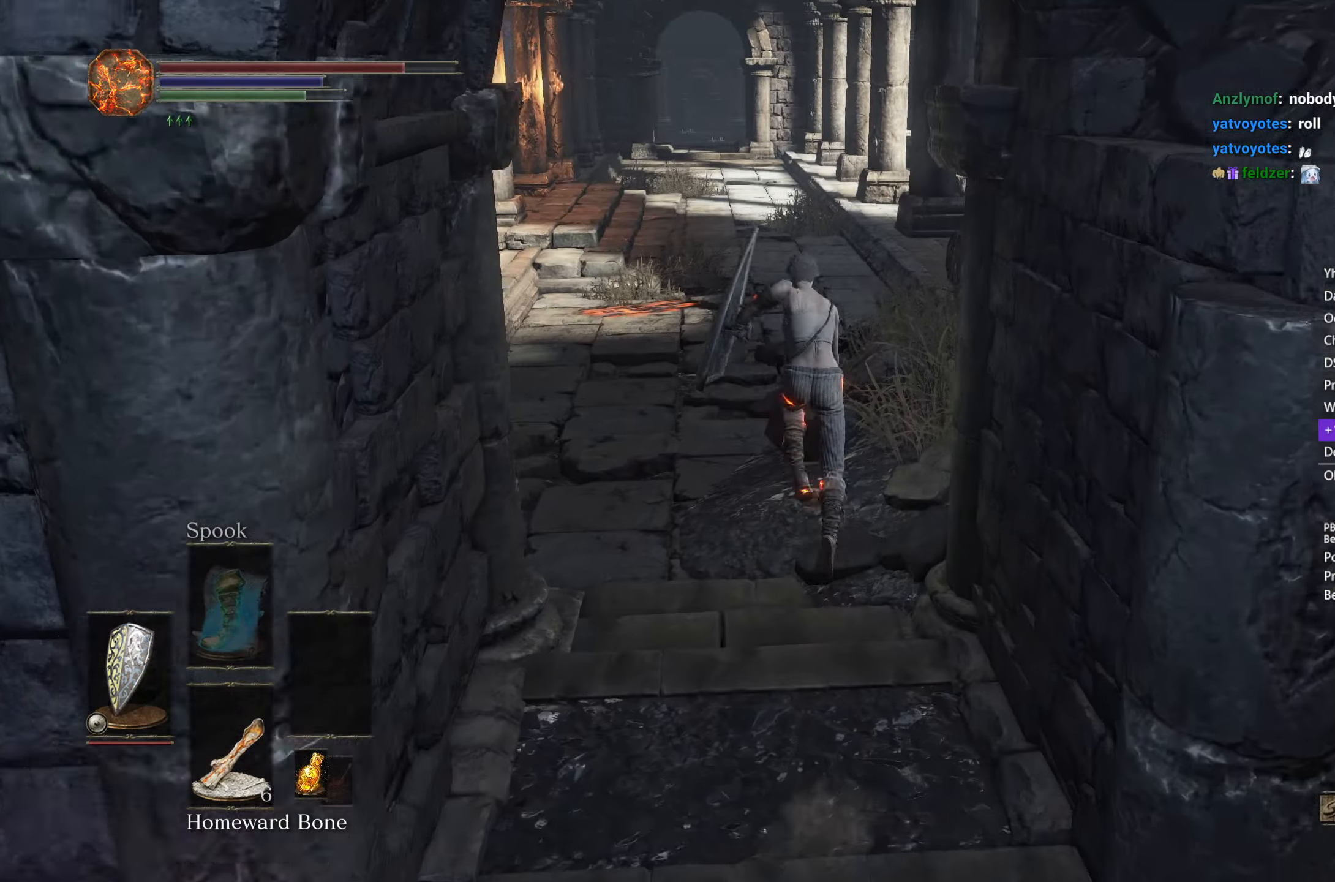
{"buttons": ["B"], "left_stick": "up", "right_stick": "down-left", "events": []}
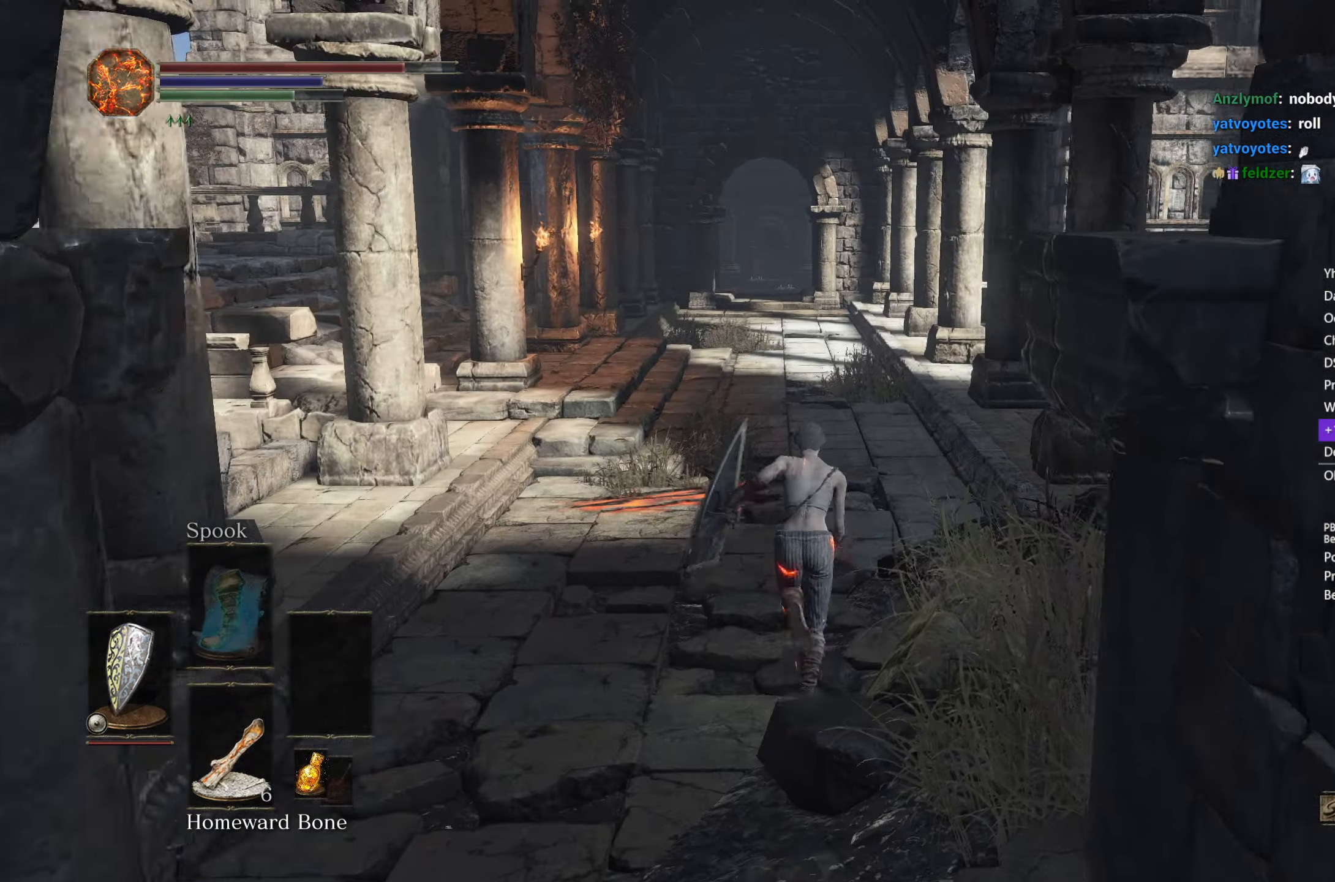
{"buttons": ["B"], "left_stick": "up", "right_stick": "center", "events": [[250, "right_stick", "center"]]}
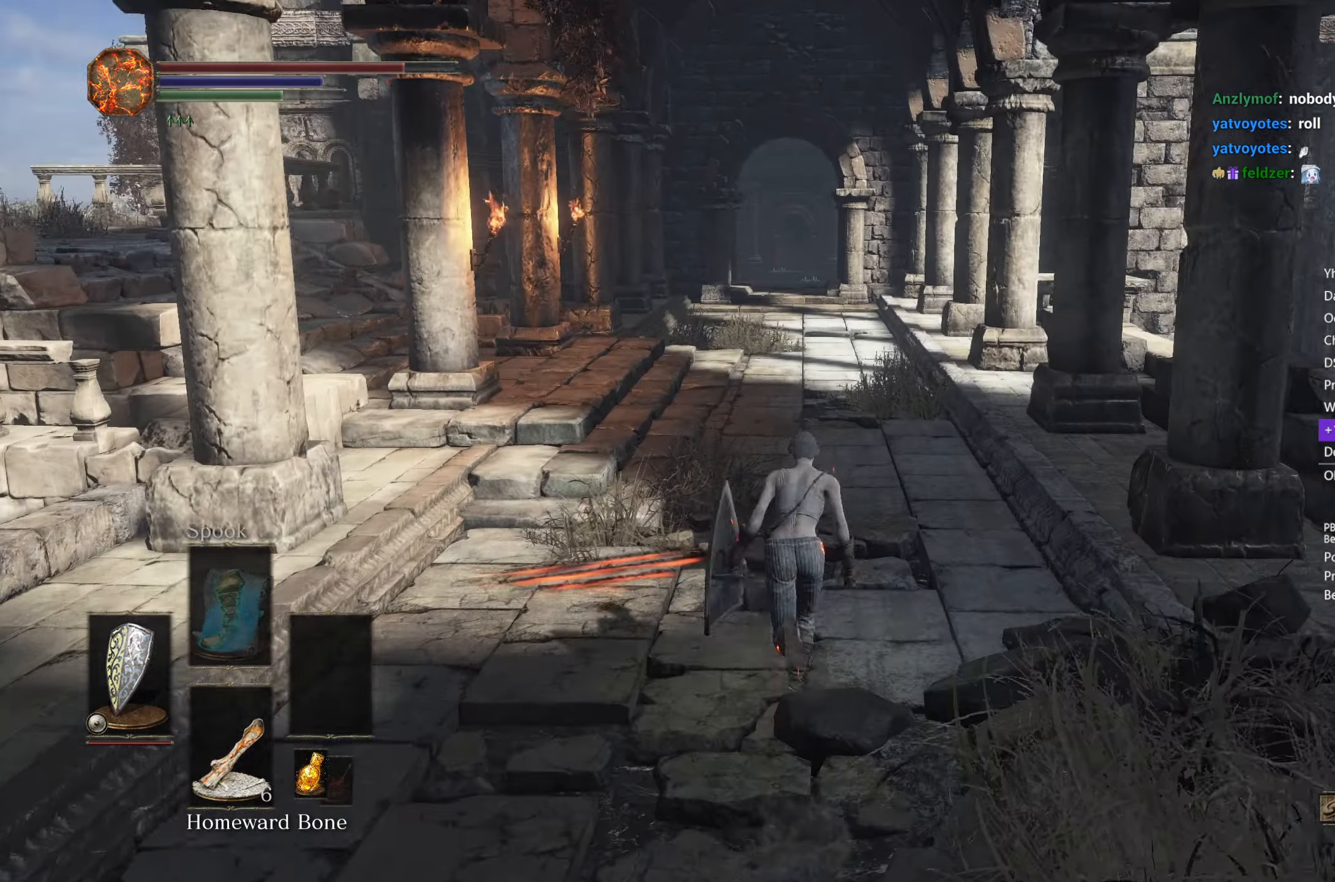
{"buttons": ["B"], "left_stick": "up", "right_stick": "center", "events": []}
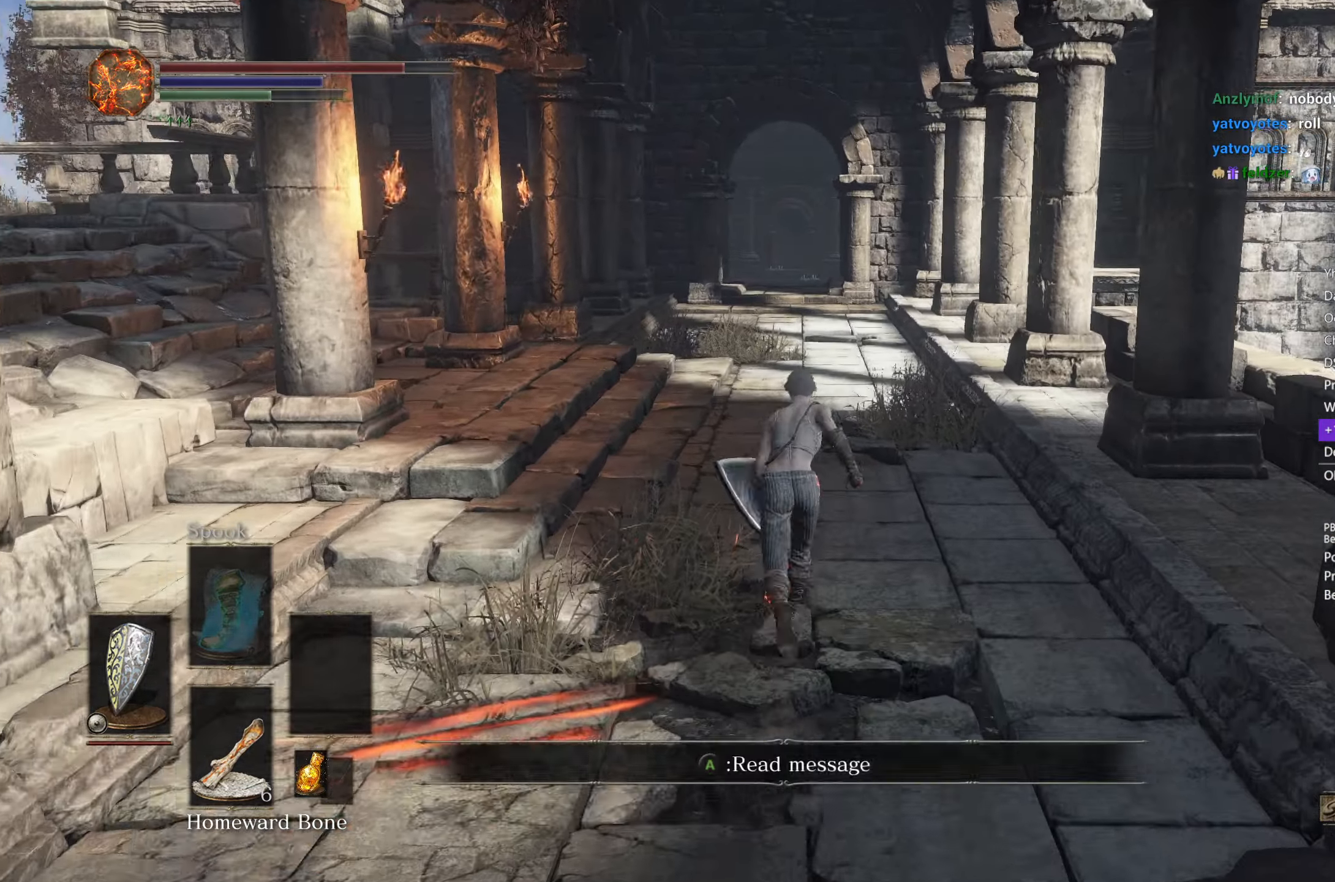
{"buttons": ["B"], "left_stick": "up", "right_stick": "center", "events": []}
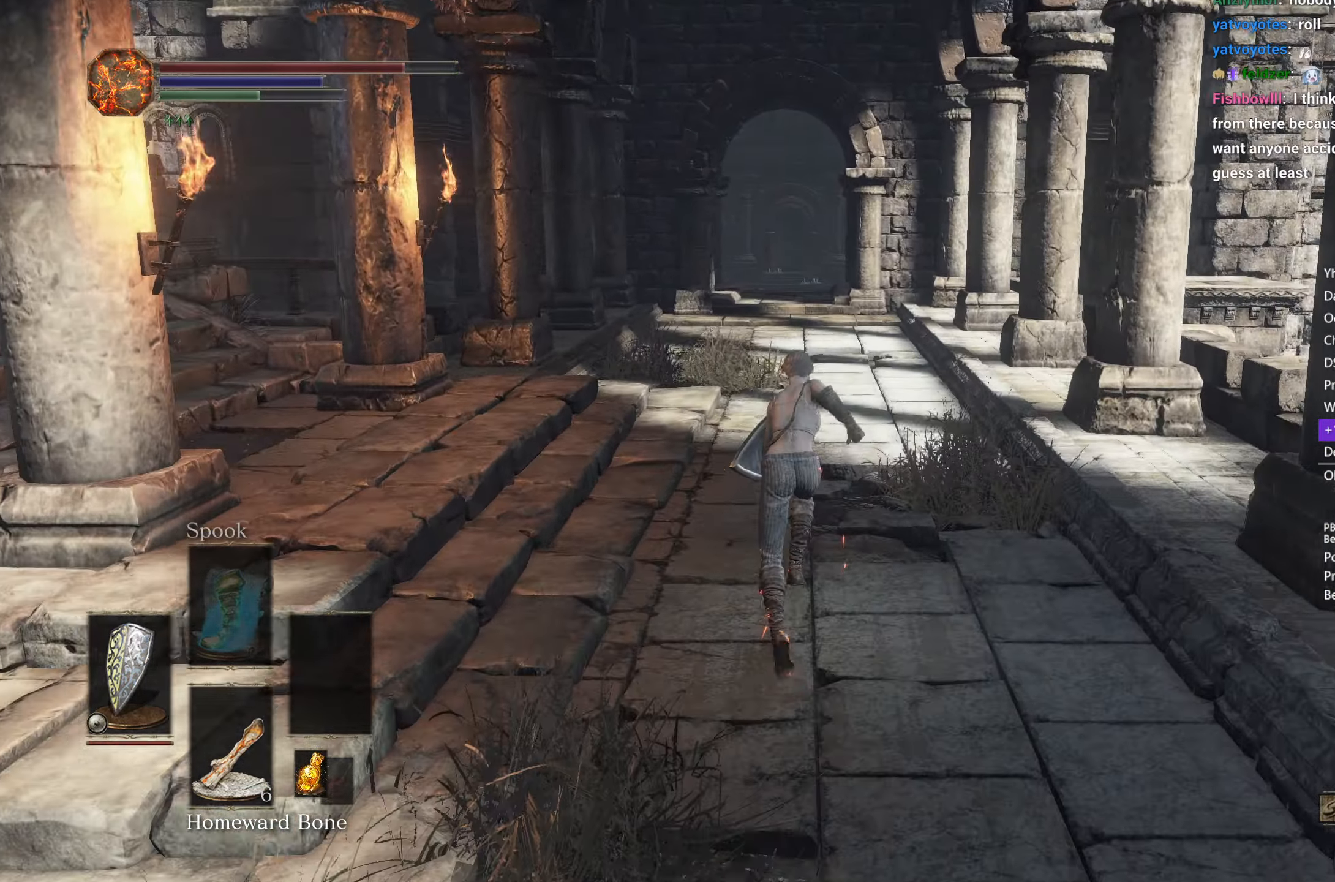
{"buttons": ["B"], "left_stick": "up", "right_stick": "center", "events": []}
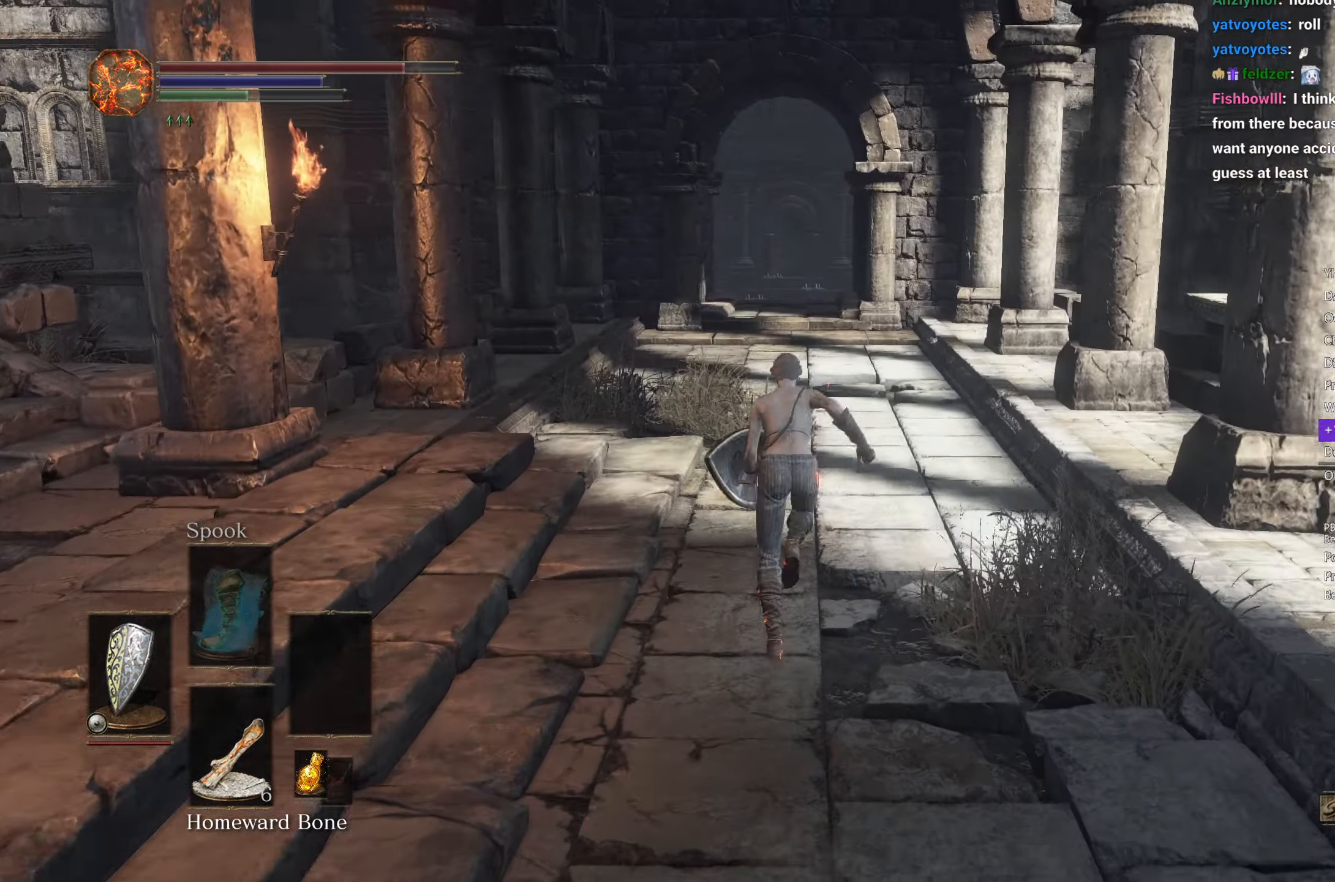
{"buttons": ["B"], "left_stick": "up", "right_stick": "center", "events": []}
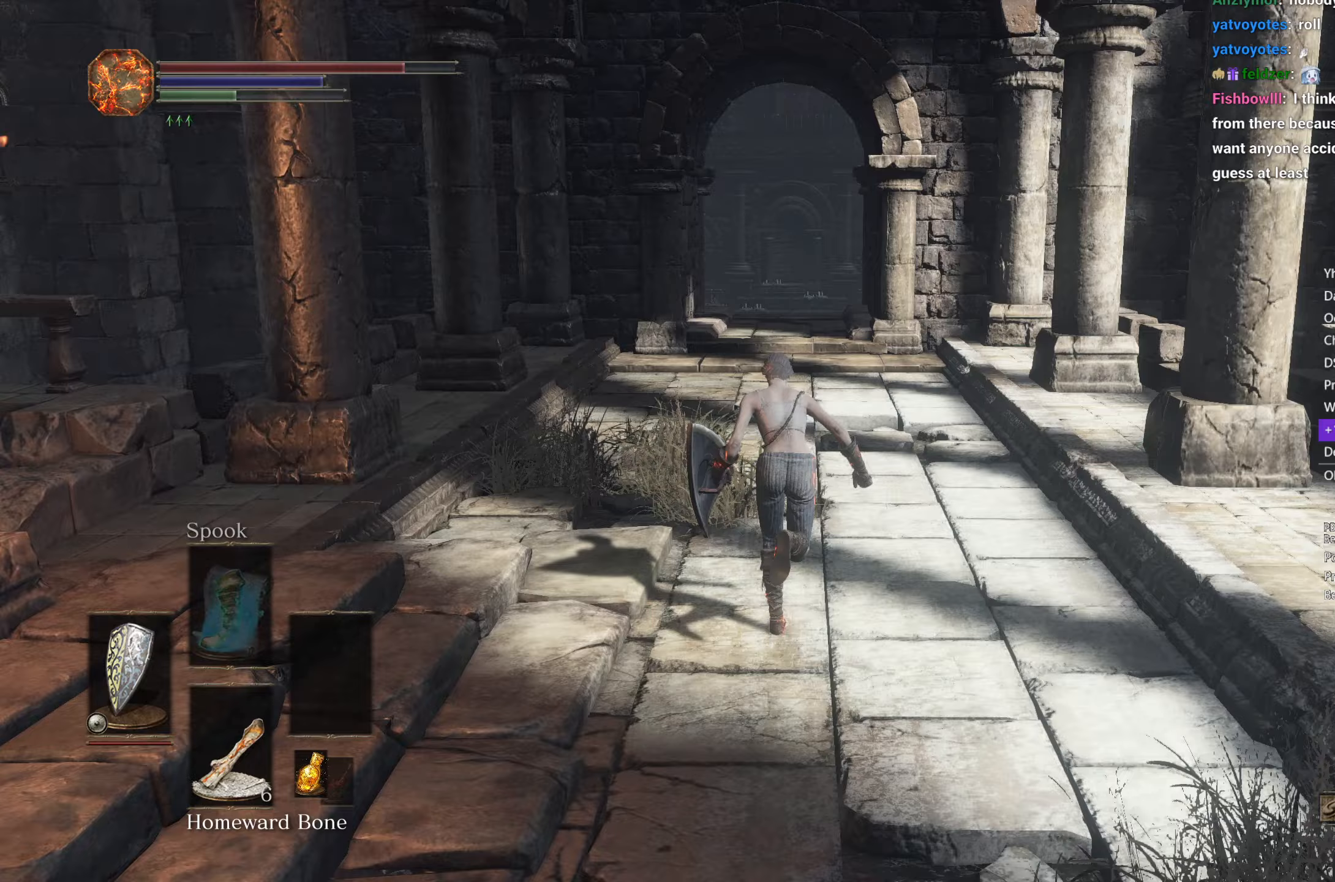
{"buttons": ["B"], "left_stick": "up", "right_stick": "center", "events": []}
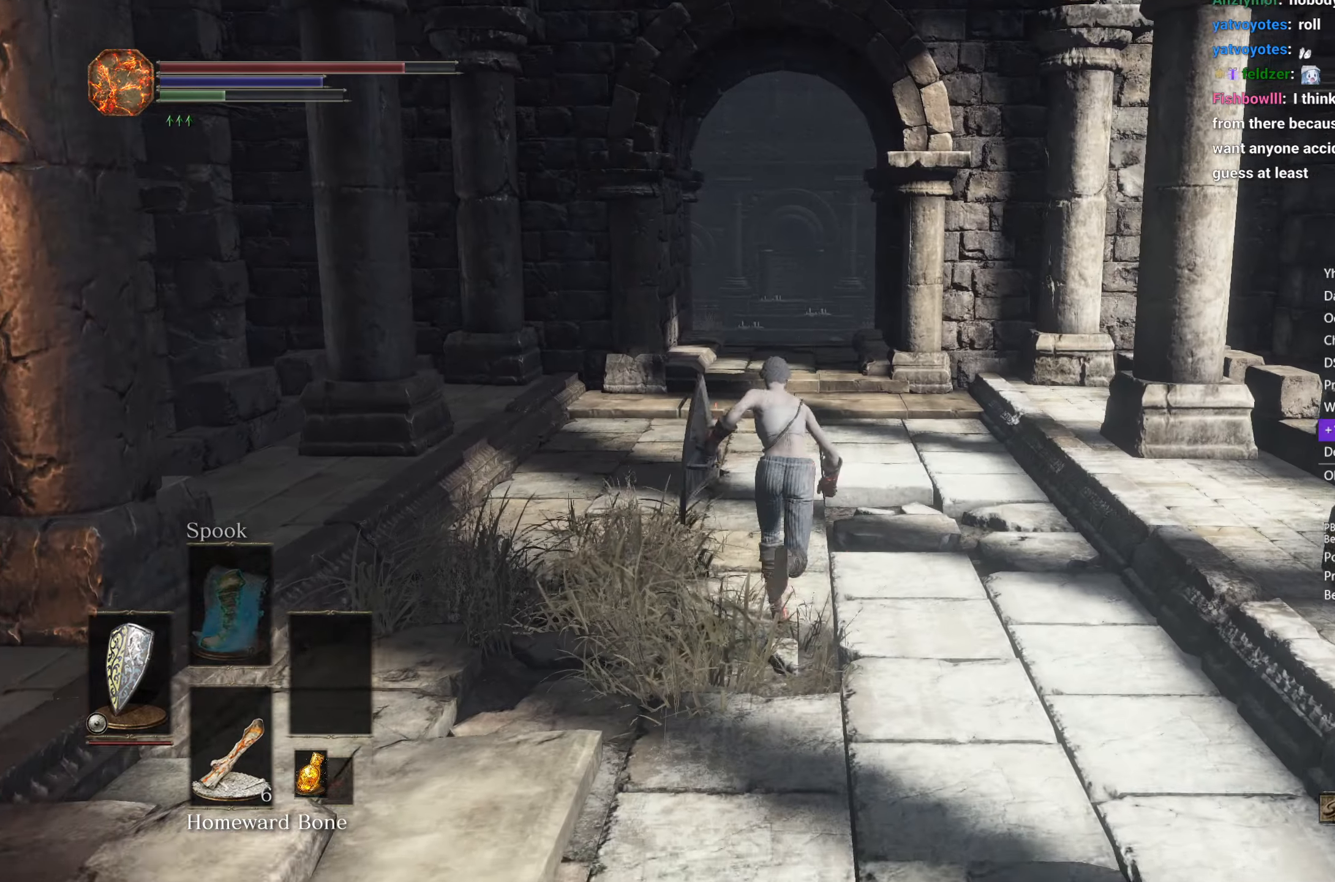
{"buttons": ["B"], "left_stick": "up", "right_stick": "center", "events": []}
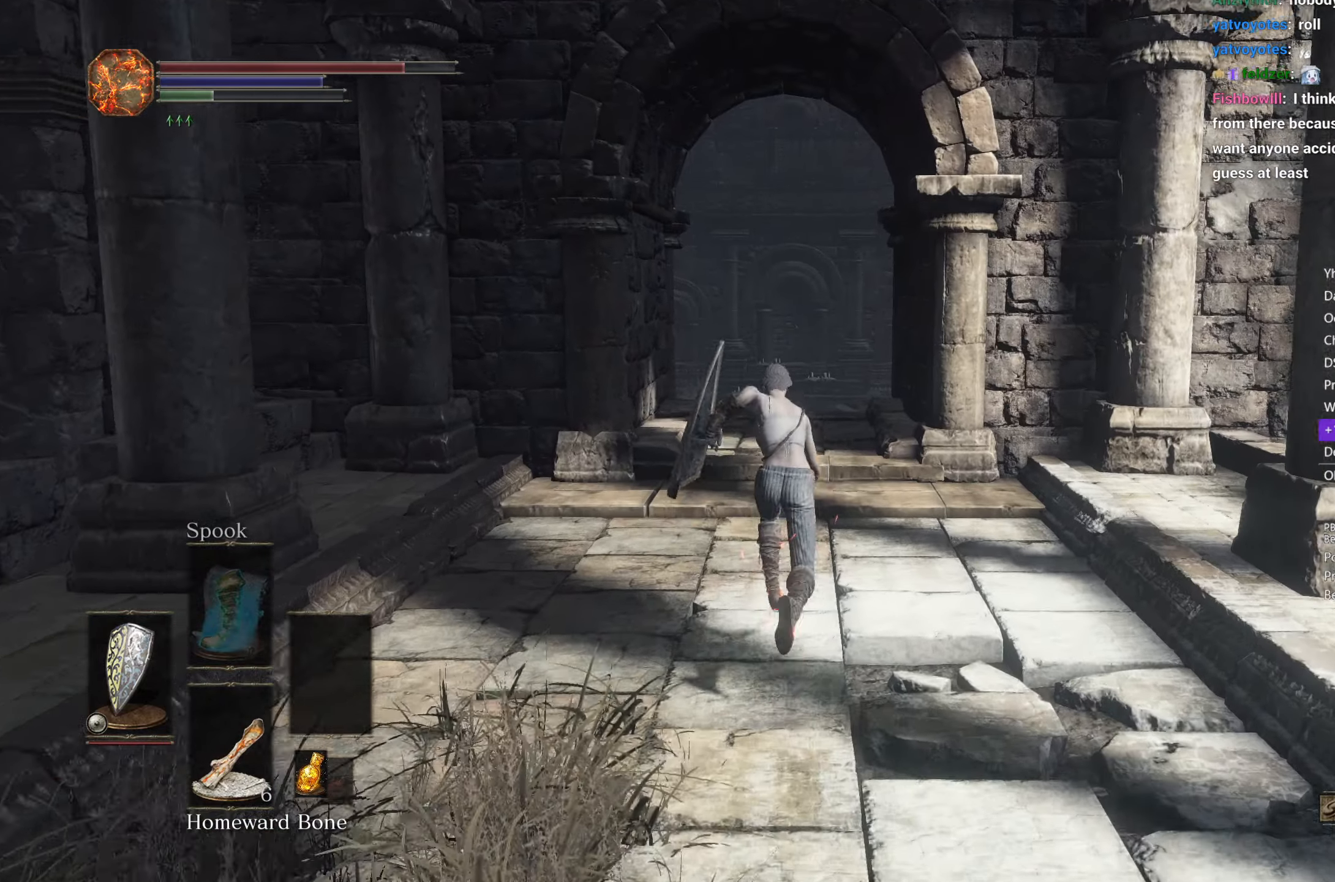
{"buttons": ["B"], "left_stick": "up", "right_stick": "center", "events": []}
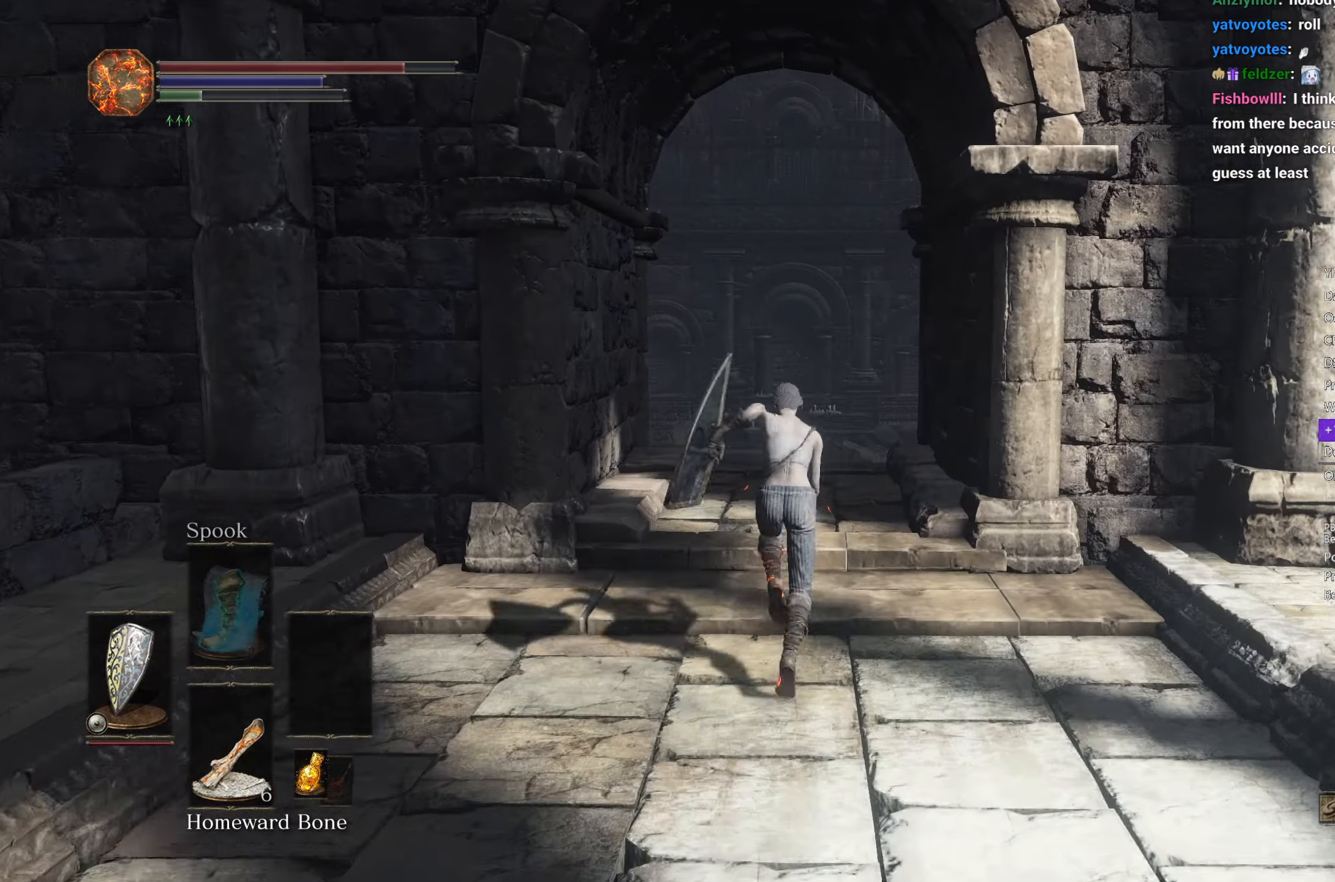
{"buttons": ["B"], "left_stick": "up", "right_stick": "center", "events": []}
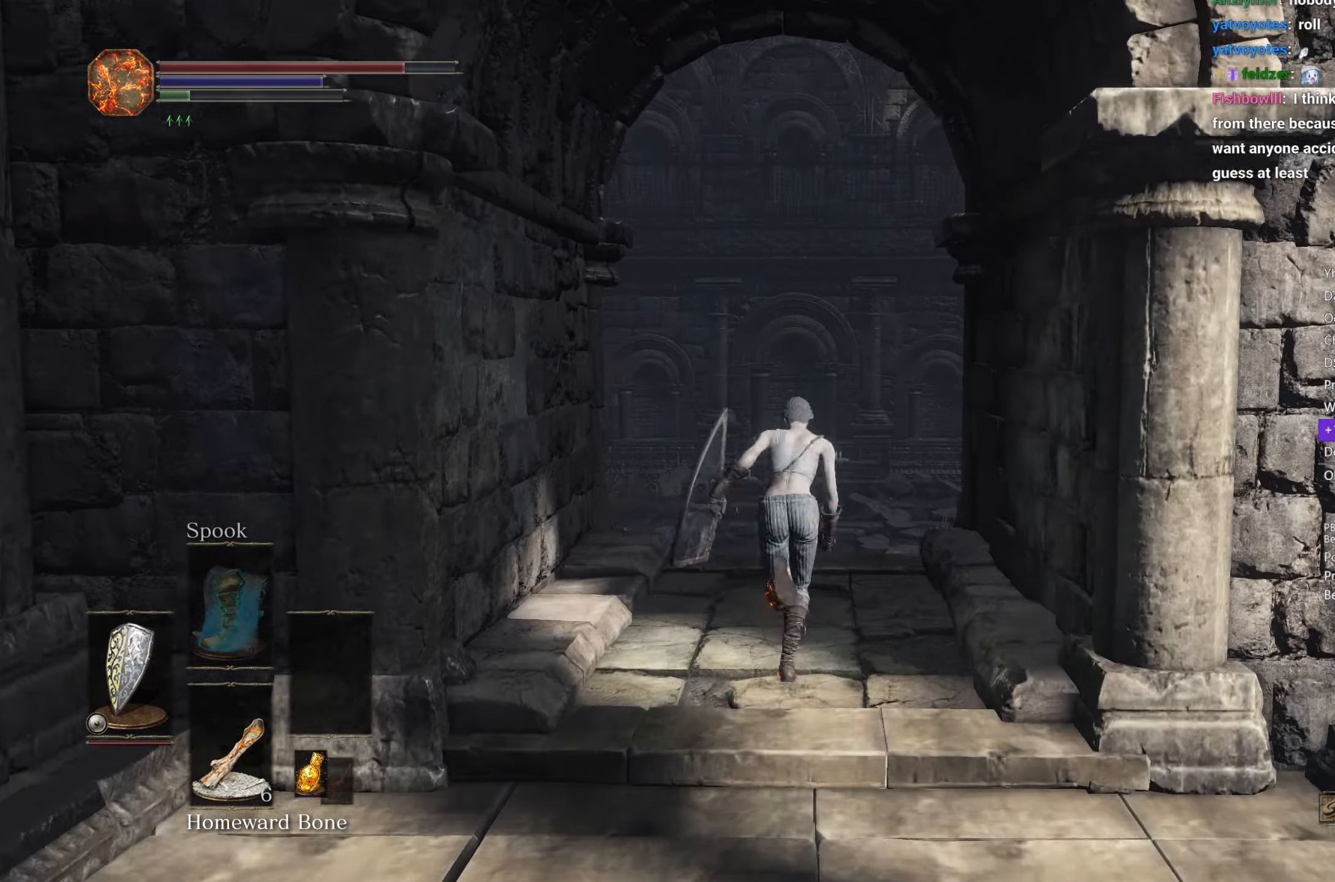
{"buttons": ["B"], "left_stick": "up", "right_stick": "center", "events": []}
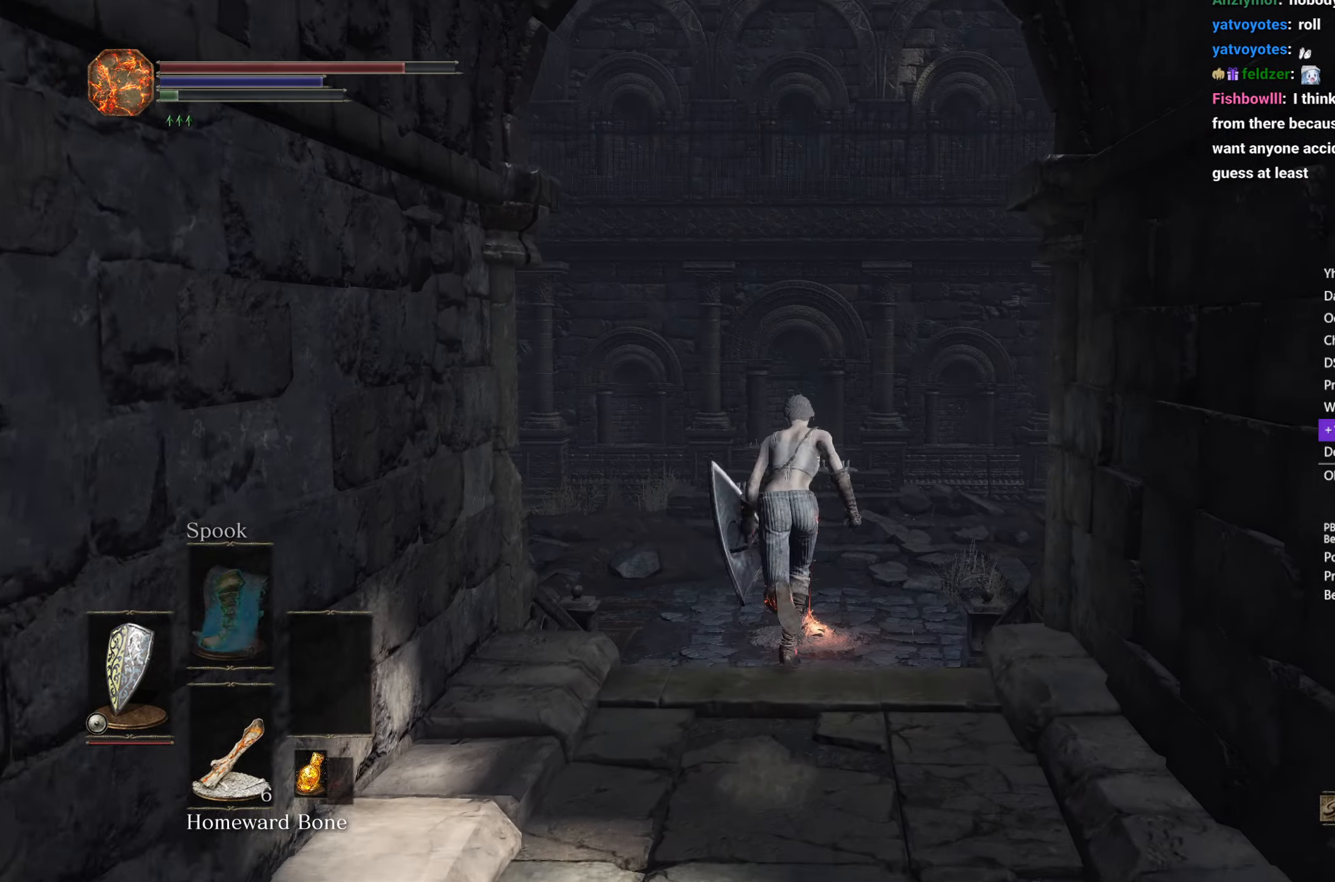
{"buttons": ["B"], "left_stick": "up", "right_stick": "center", "events": [[50, "right_stick", "down"], [433, "right_stick", "center"]]}
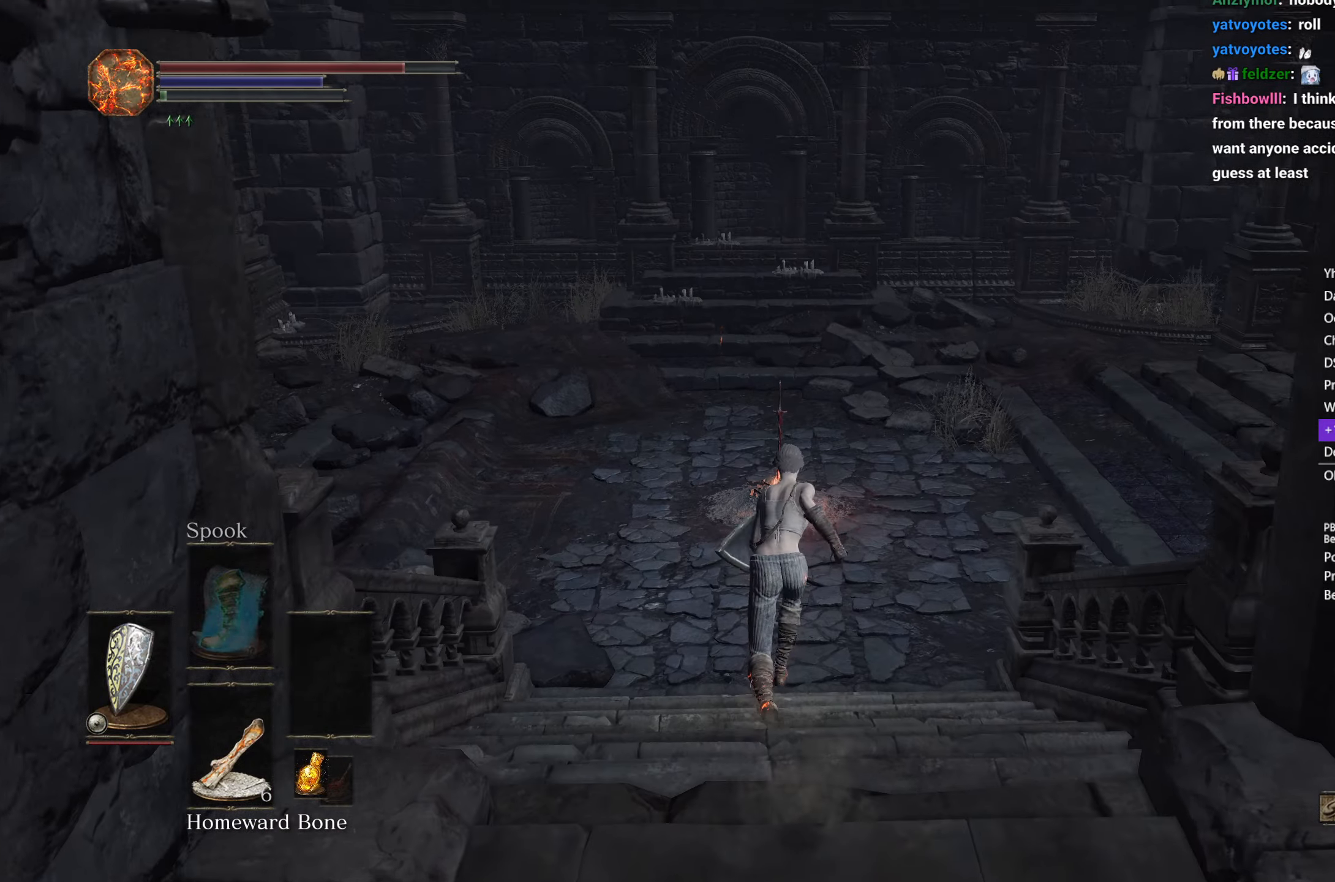
{"buttons": ["A", "B"], "left_stick": "up", "right_stick": "center", "events": [[500, "A", "down"]]}
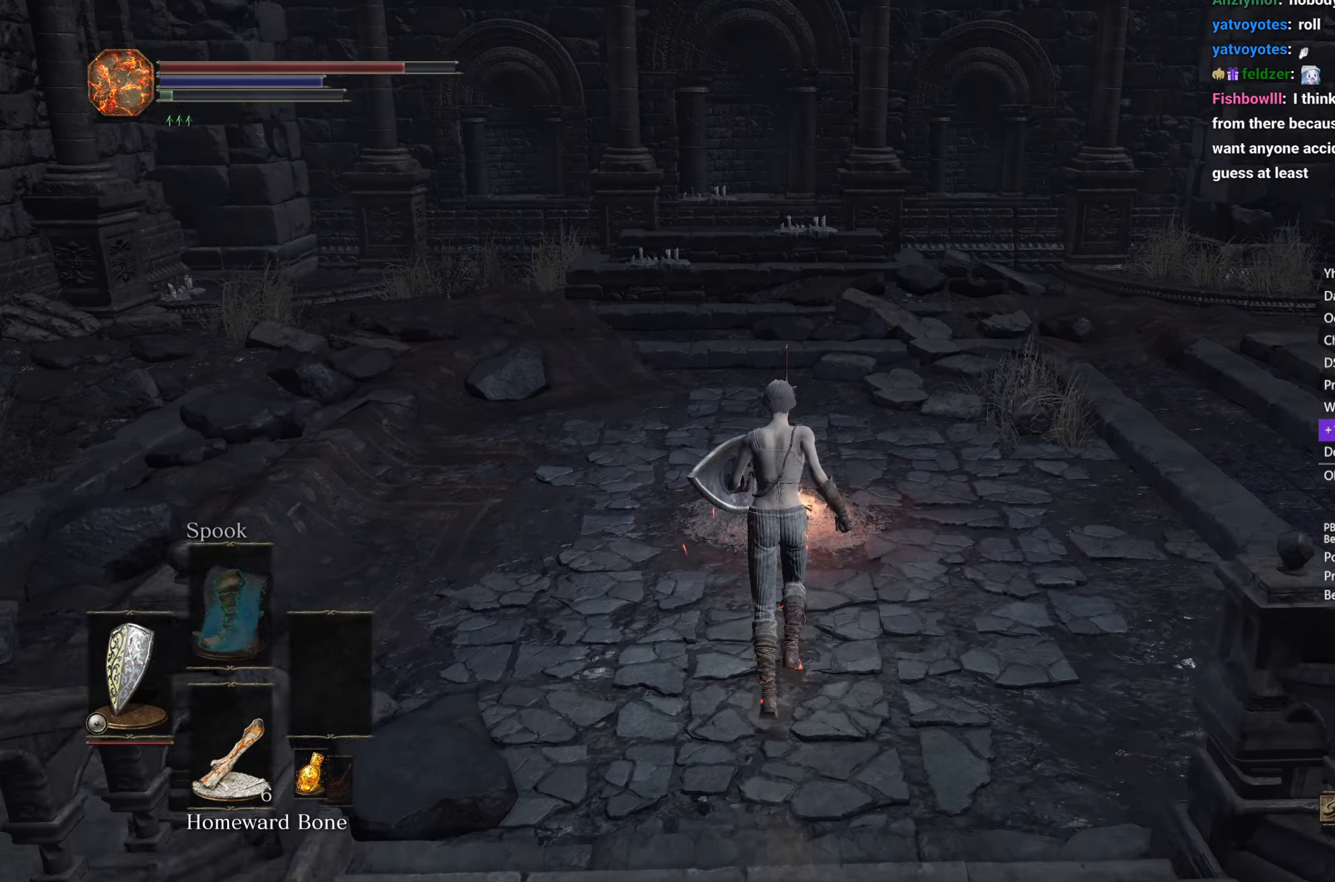
{"buttons": [], "left_stick": "center", "right_stick": "center", "events": [[67, "A", "up"], [67, "B", "up"], [183, "A", "down"], [233, "A", "up"], [317, "left_stick", "center"], [350, "A", "down"], [417, "A", "up"]]}
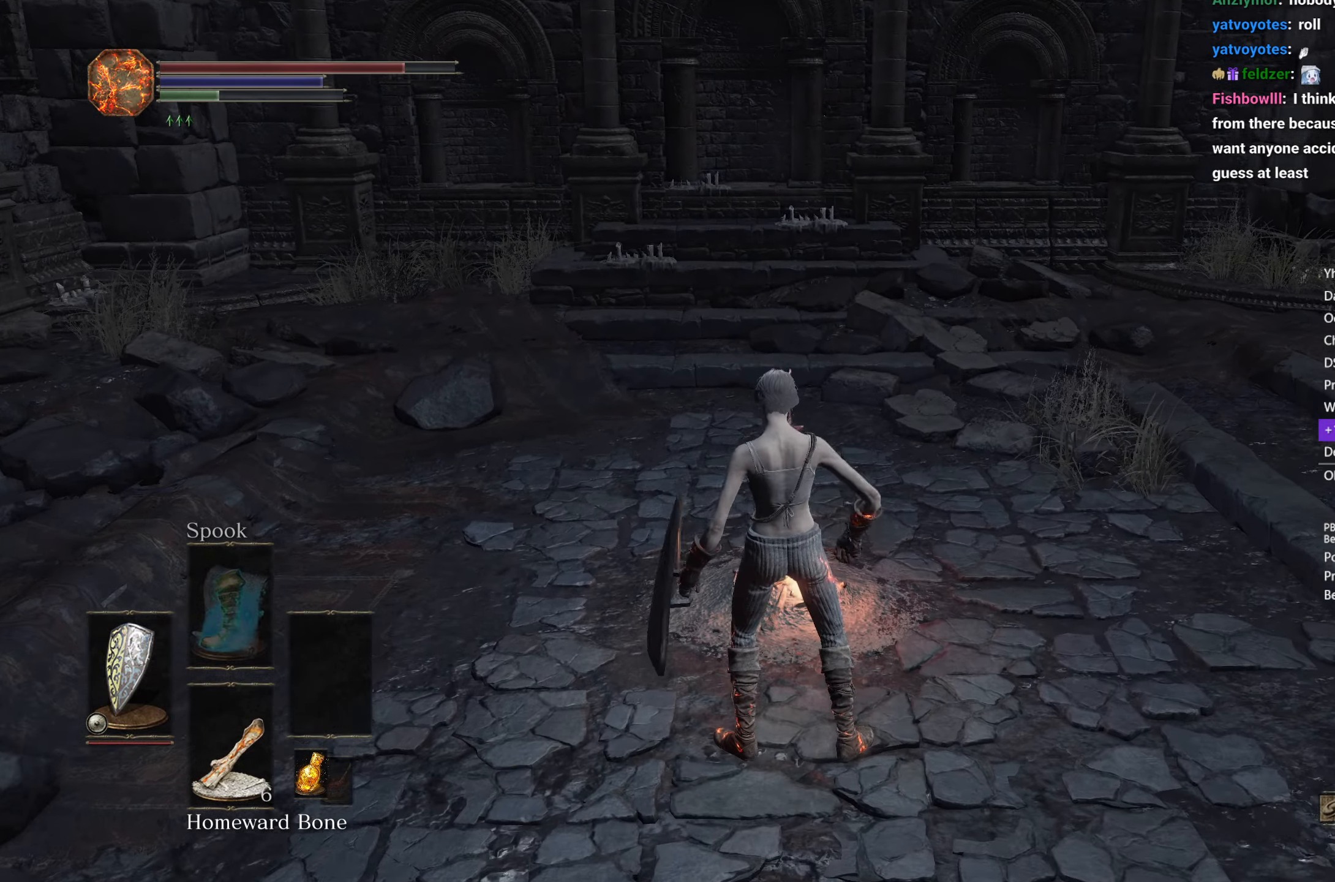
{"buttons": [], "left_stick": "center", "right_stick": "center", "events": []}
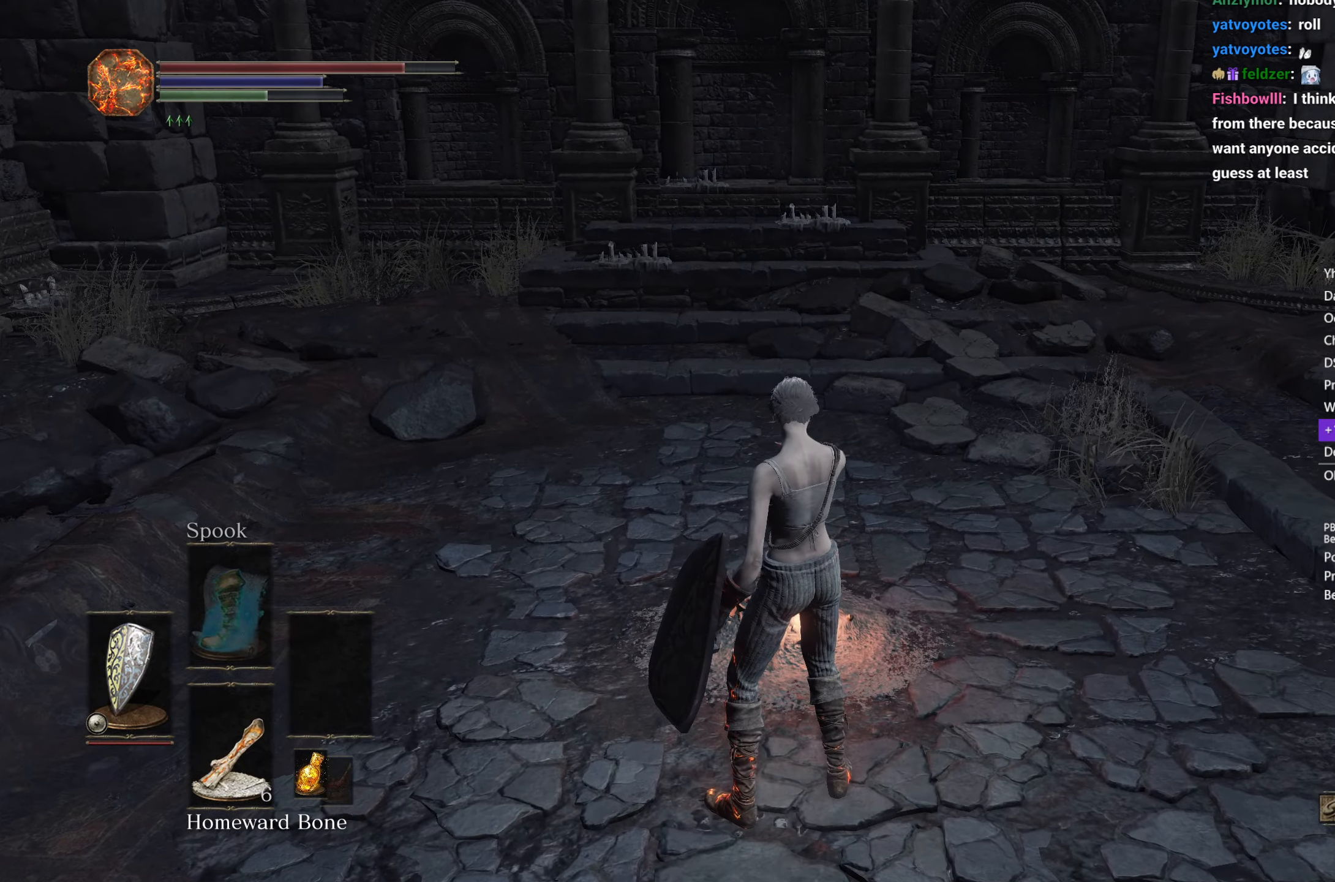
{"buttons": [], "left_stick": "center", "right_stick": "center", "events": []}
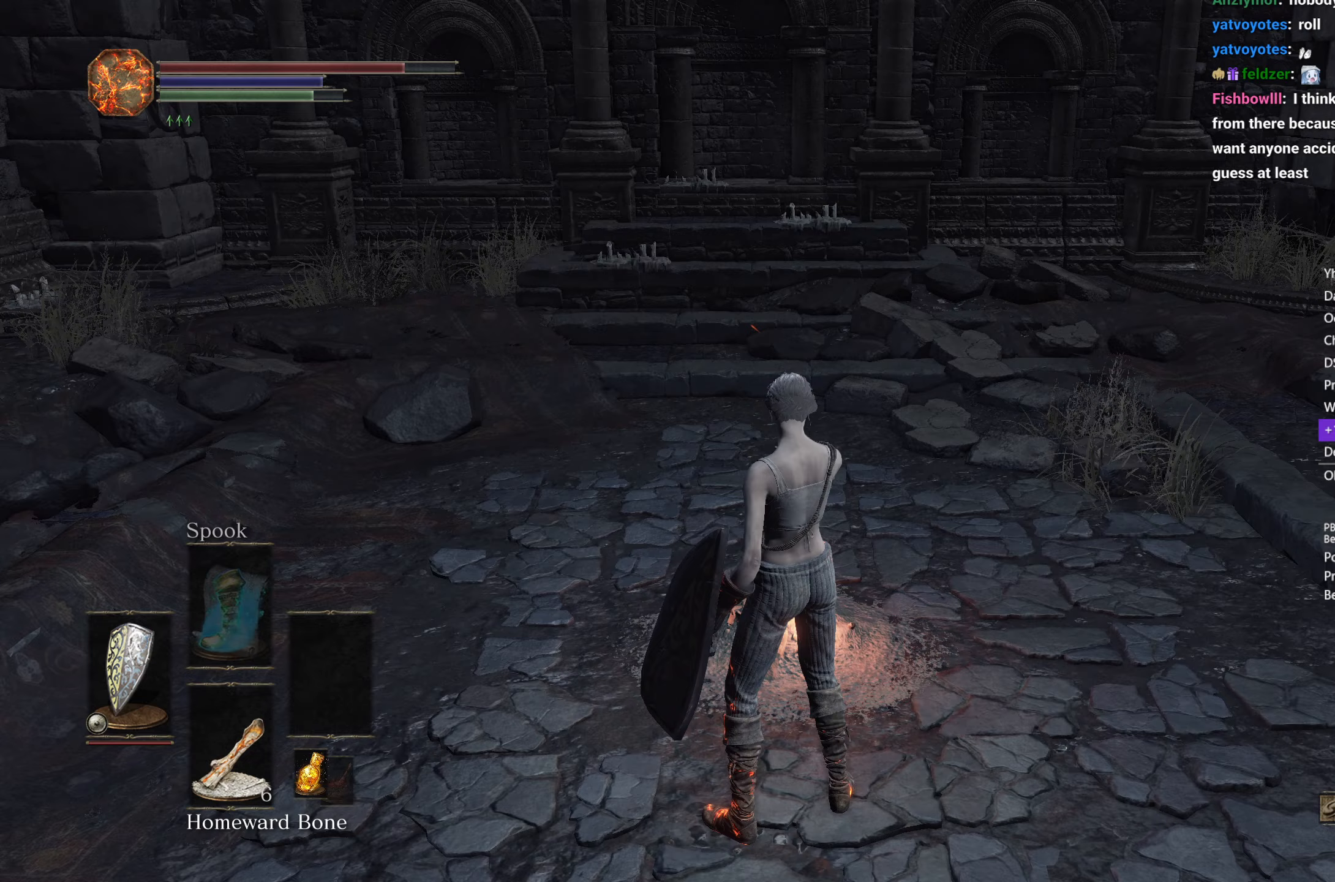
{"buttons": [], "left_stick": "center", "right_stick": "center", "events": []}
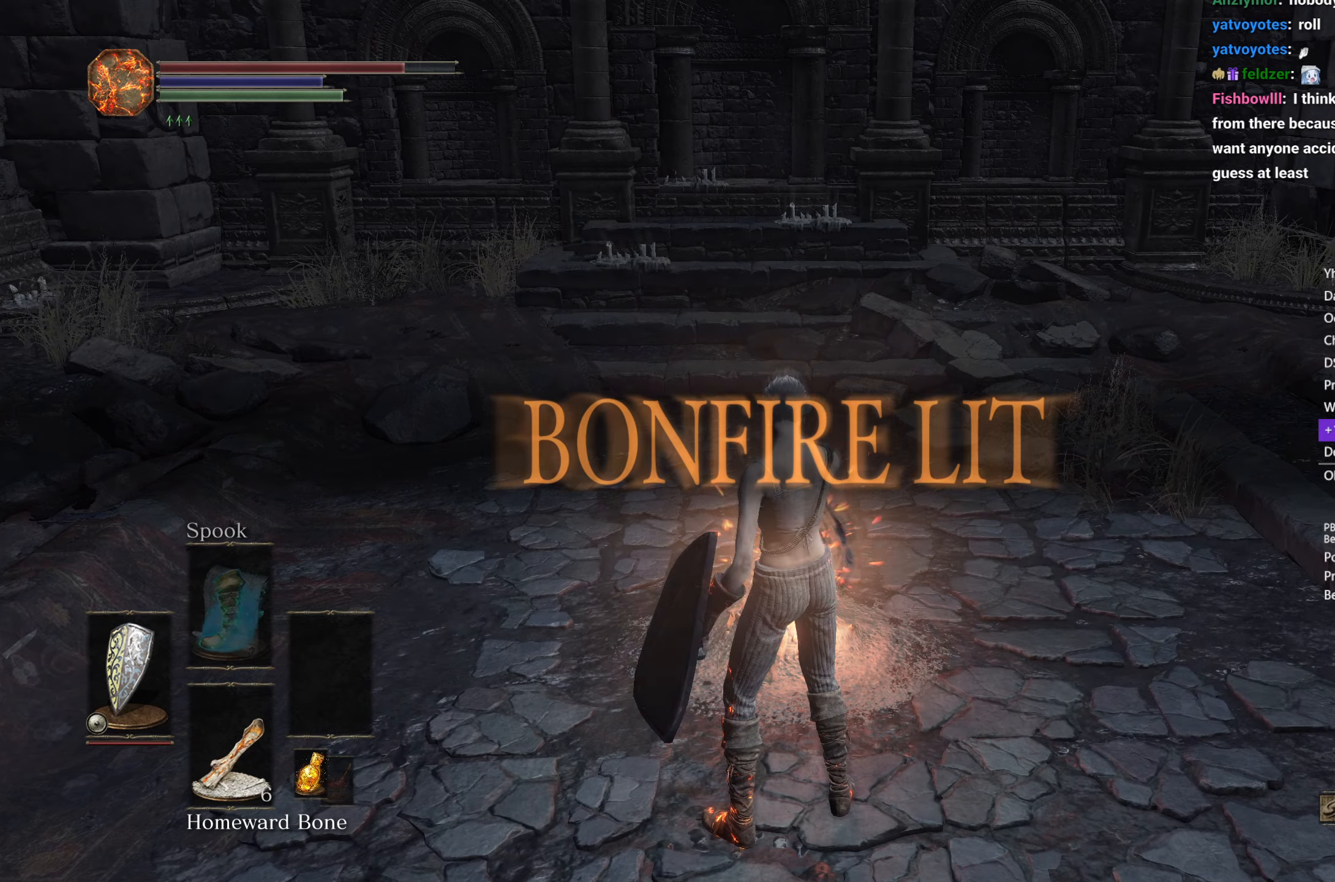
{"buttons": [], "left_stick": "center", "right_stick": "right", "events": [[467, "right_stick", "right"]]}
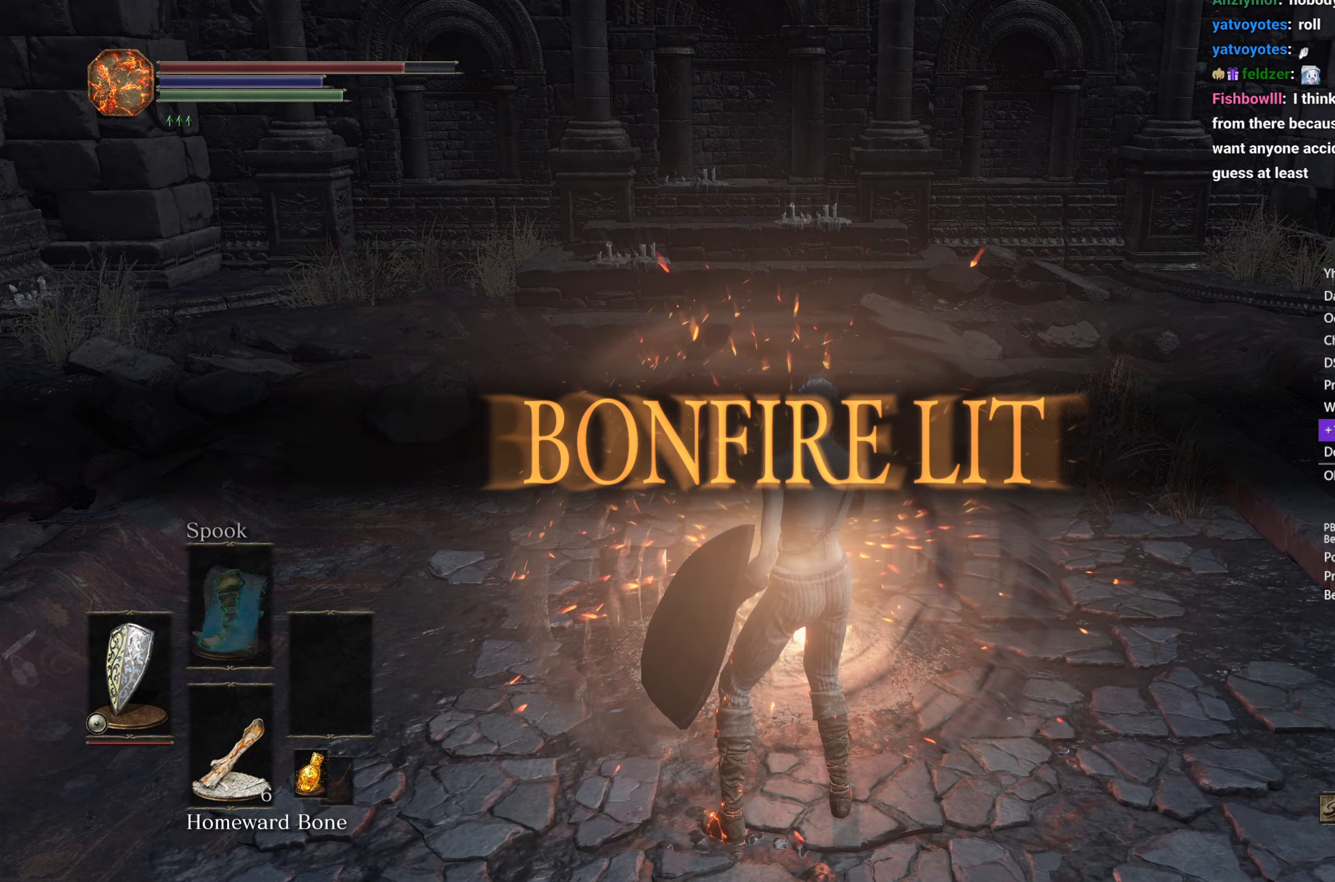
{"buttons": ["B"], "left_stick": "up", "right_stick": "right", "events": [[150, "left_stick", "up"], [233, "B", "down"]]}
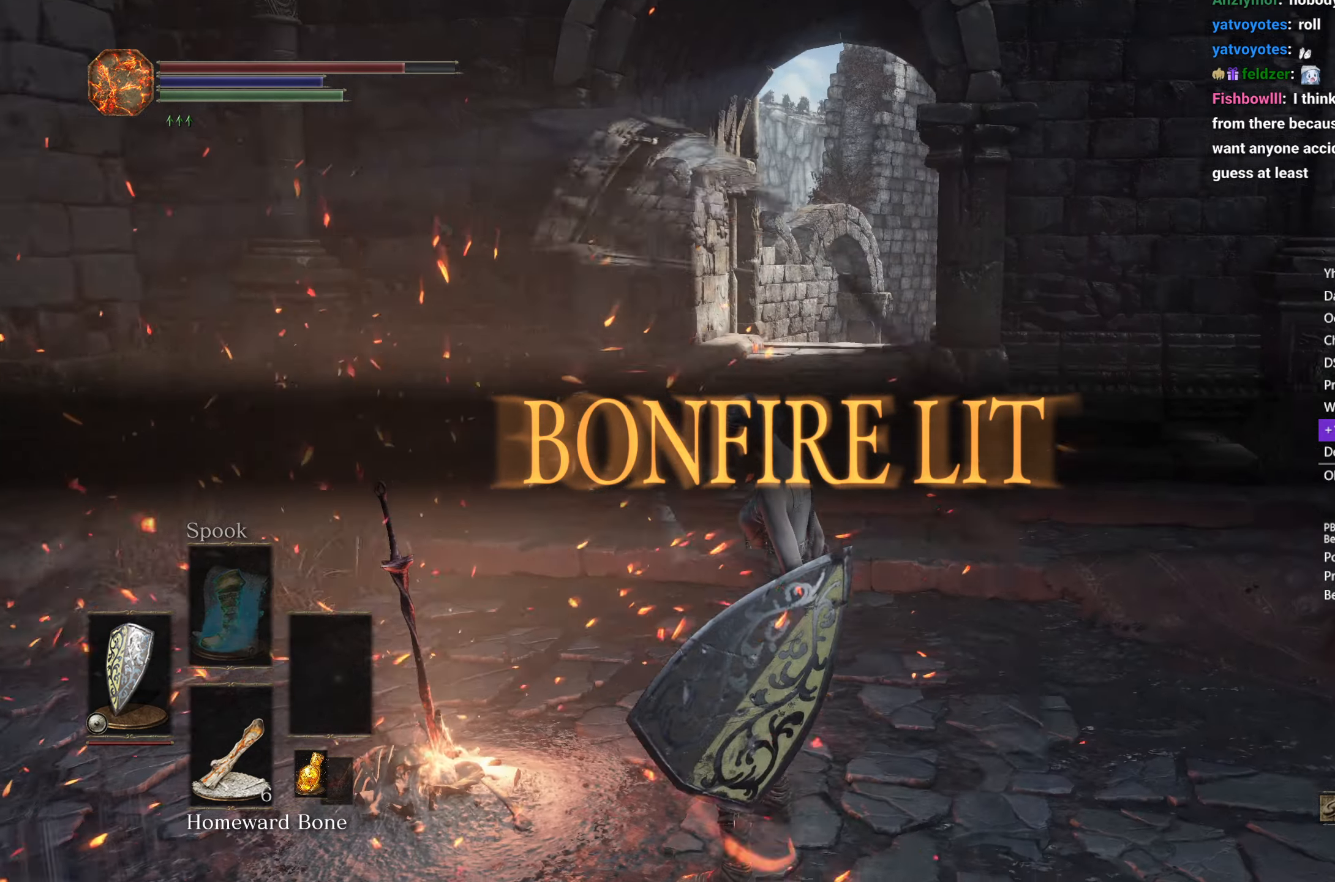
{"buttons": ["B"], "left_stick": "up", "right_stick": "center", "events": [[50, "right_stick", "center"]]}
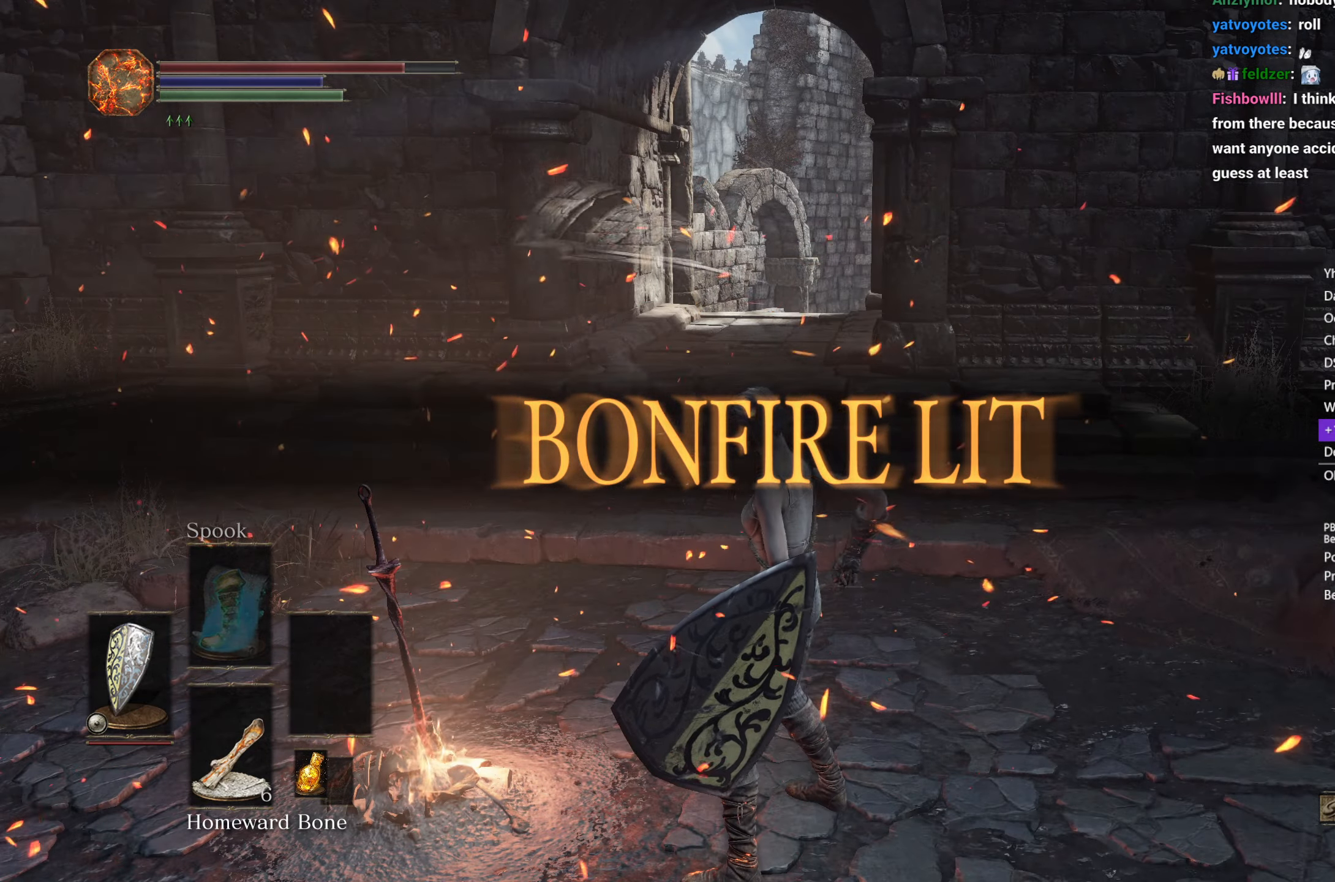
{"buttons": ["B"], "left_stick": "up", "right_stick": "down", "events": [[117, "right_stick", "down"]]}
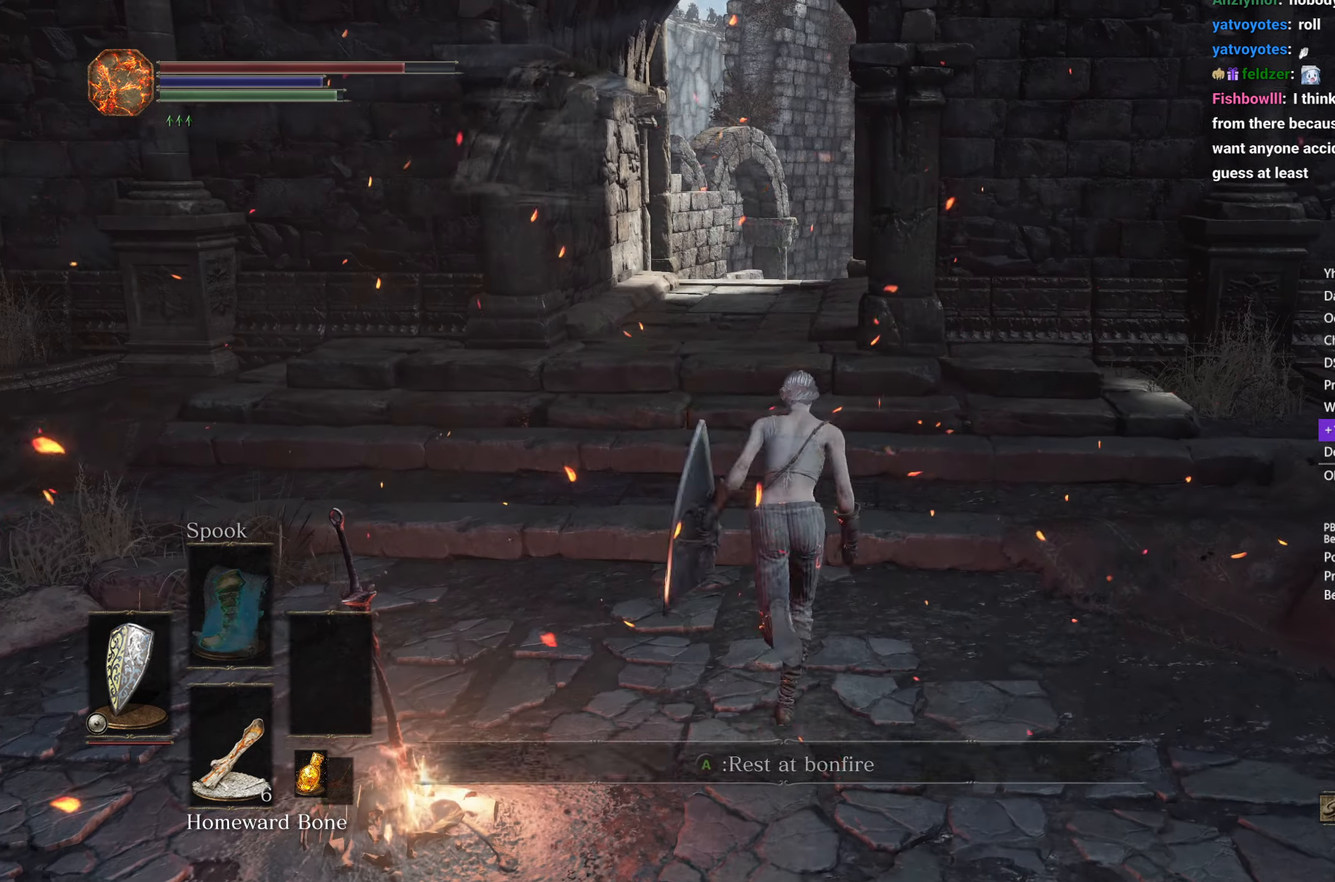
{"buttons": ["B"], "left_stick": "up", "right_stick": "down", "events": []}